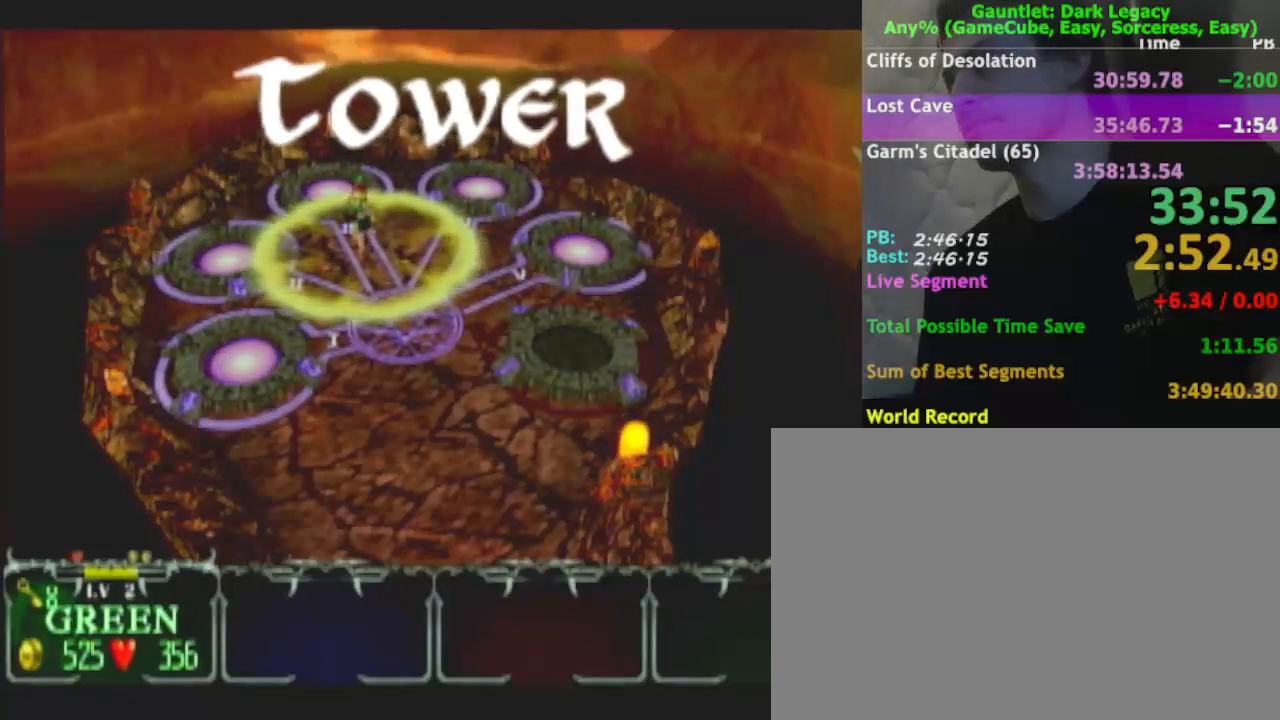
Gameplay with a controller (Nintendo layout); each line is a JSON object with the inputs held at the frame after it. "events" lists button and stick changes between this image and that frame as [ms after this image, input, new state], when the widget could be followed in between. Not read: L3 R3.
{"buttons": [], "left_stick": "right", "right_stick": "center", "events": [[17, "DPAD_UP", "up"]]}
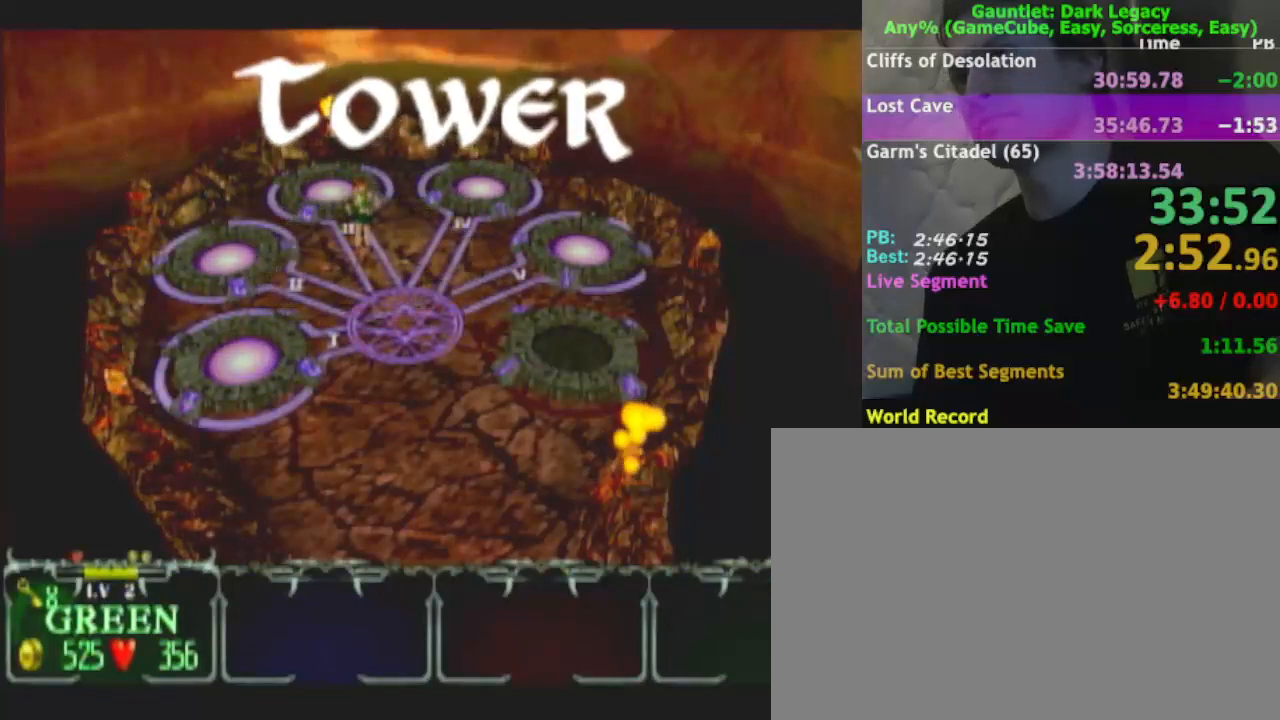
{"buttons": [], "left_stick": "right", "right_stick": "center", "events": [[100, "DPAD_LEFT", "down"], [167, "DPAD_LEFT", "up"]]}
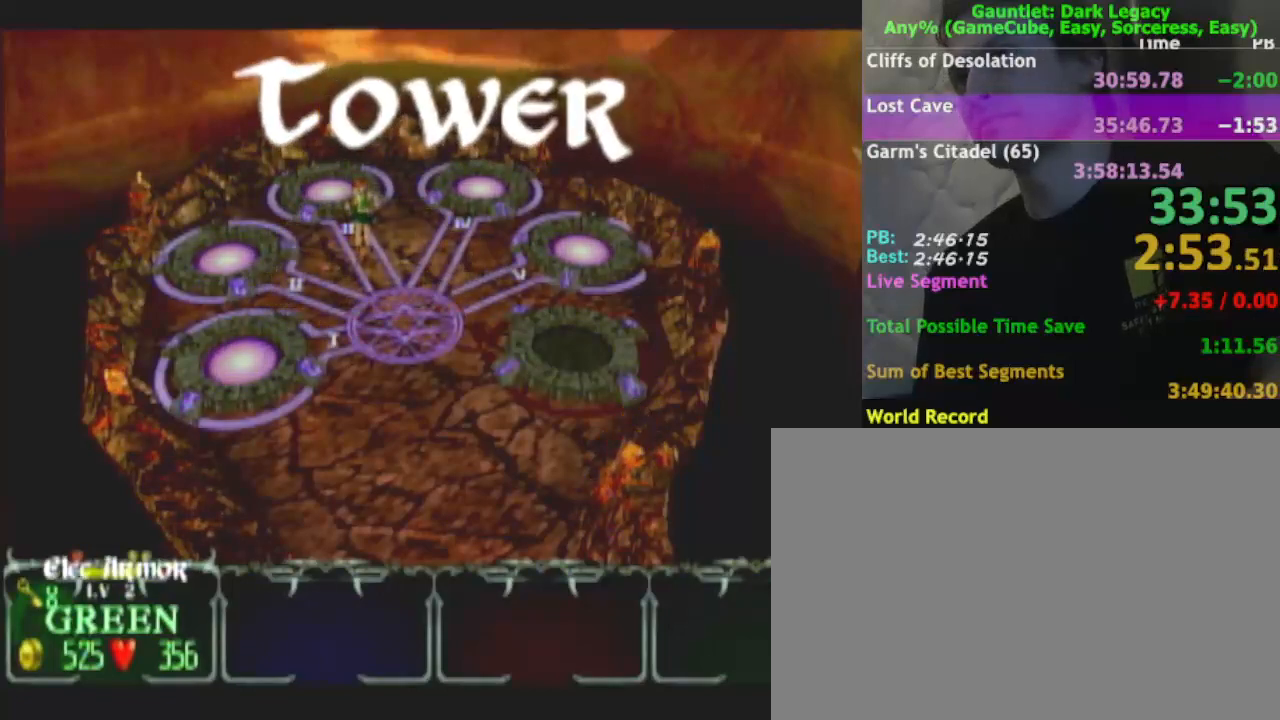
{"buttons": [], "left_stick": "right", "right_stick": "center", "events": []}
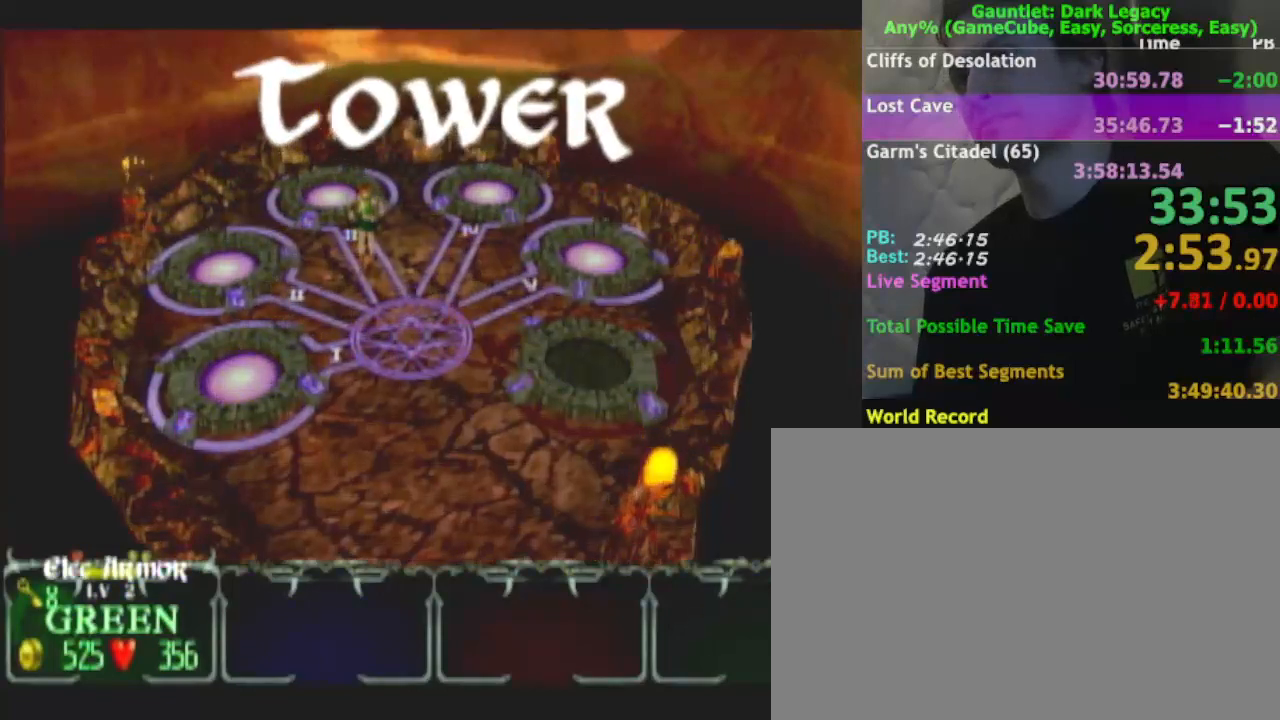
{"buttons": [], "left_stick": "right", "right_stick": "center", "events": []}
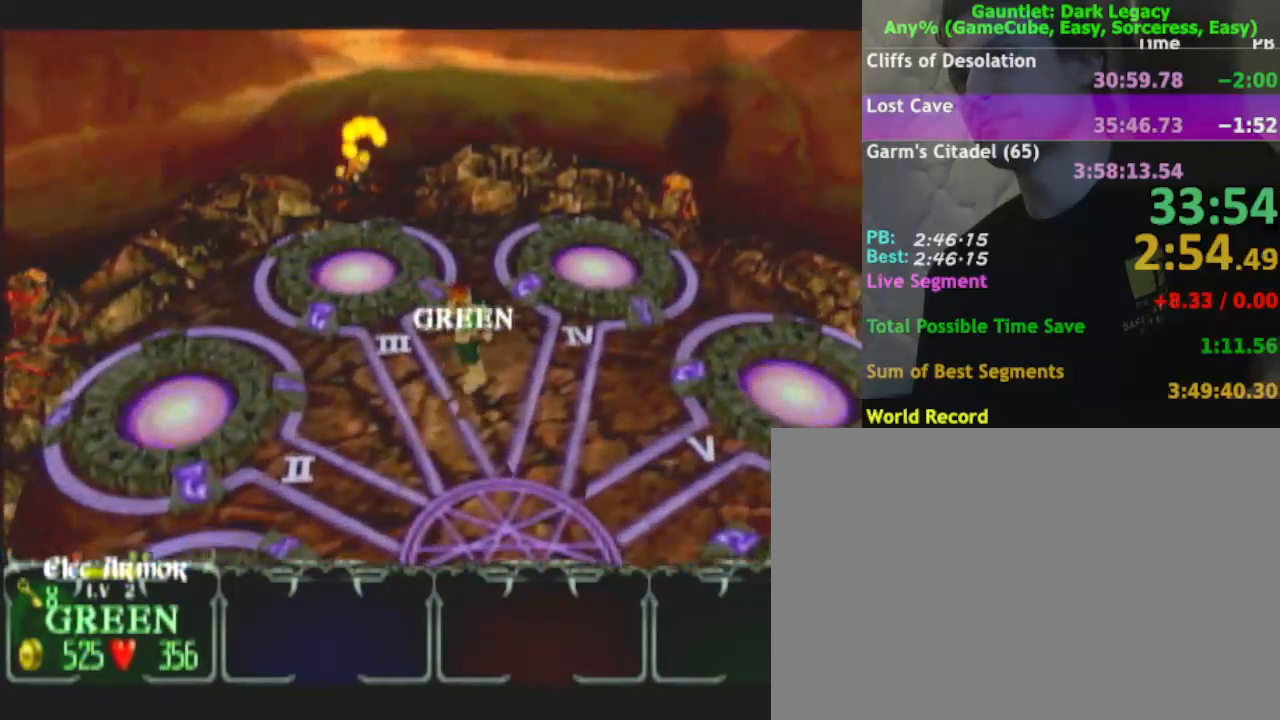
{"buttons": [], "left_stick": "right", "right_stick": "center", "events": []}
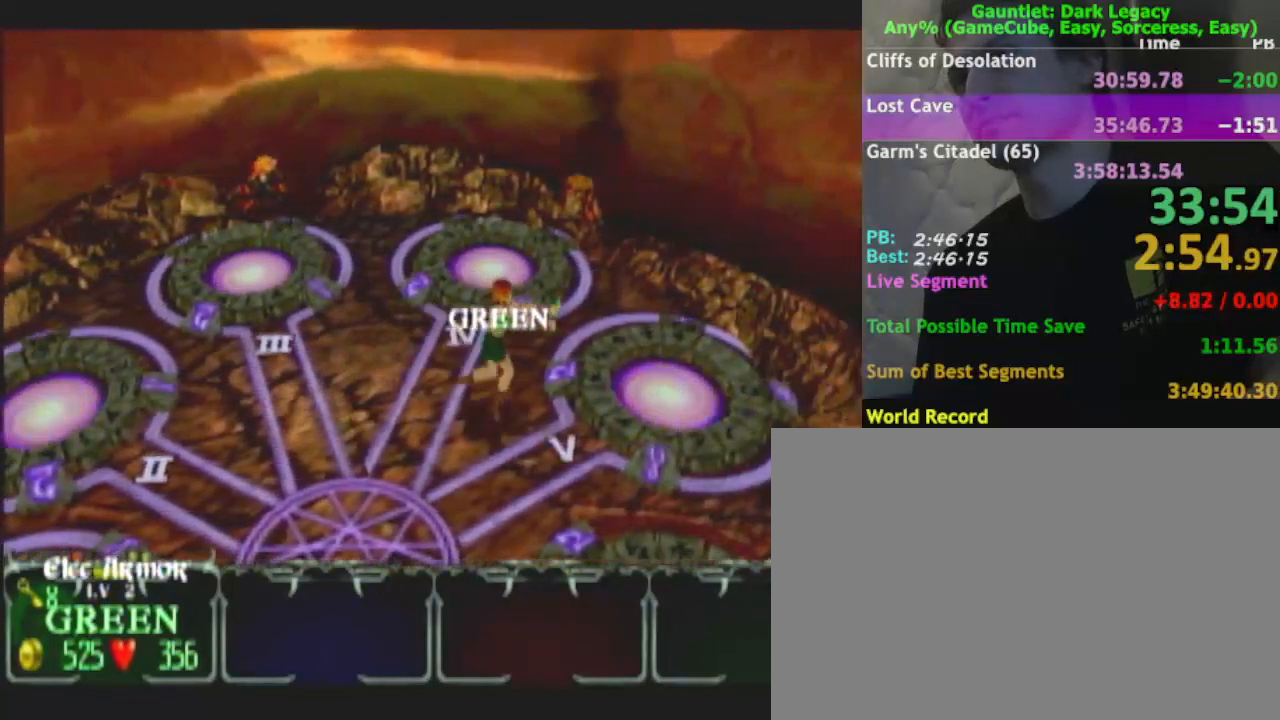
{"buttons": [], "left_stick": "center", "right_stick": "center", "events": [[317, "left_stick", "center"]]}